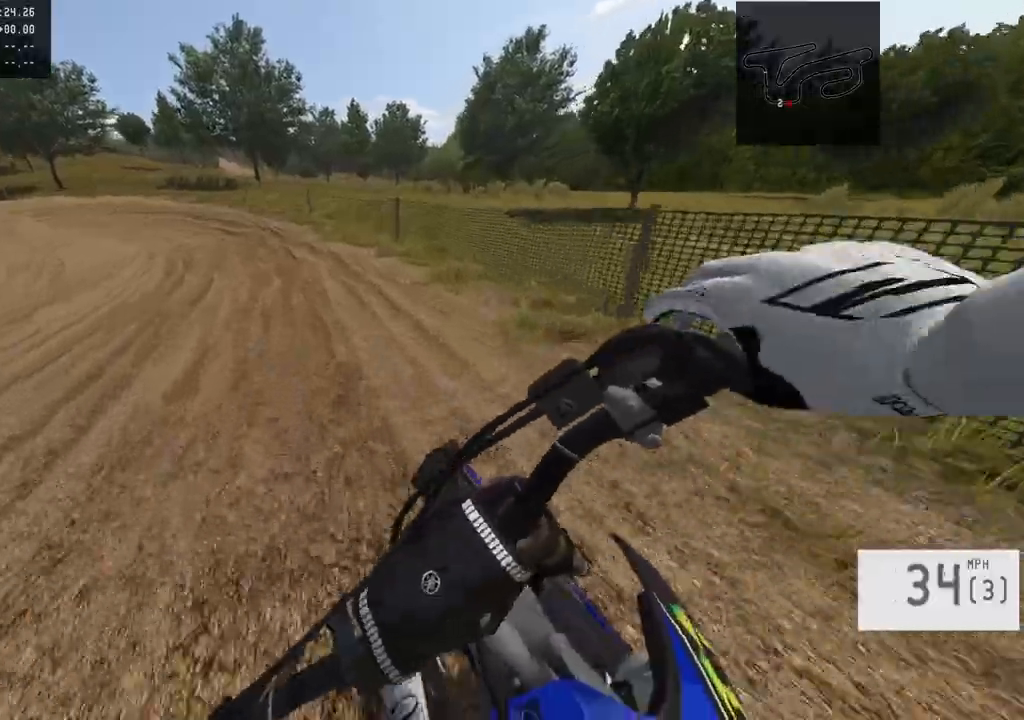
Gameplay with a controller (PlayStation layout); each line is a JSON object with the inputs held at the frame after it. "events" lists button and stick changes between this image and that frame as [ms after this image, input, new state], when the widget could be followed in between.
{"buttons": ["R2"], "left_stick": "left", "right_stick": "down-right", "events": [[500, "right_stick", "down-right"]]}
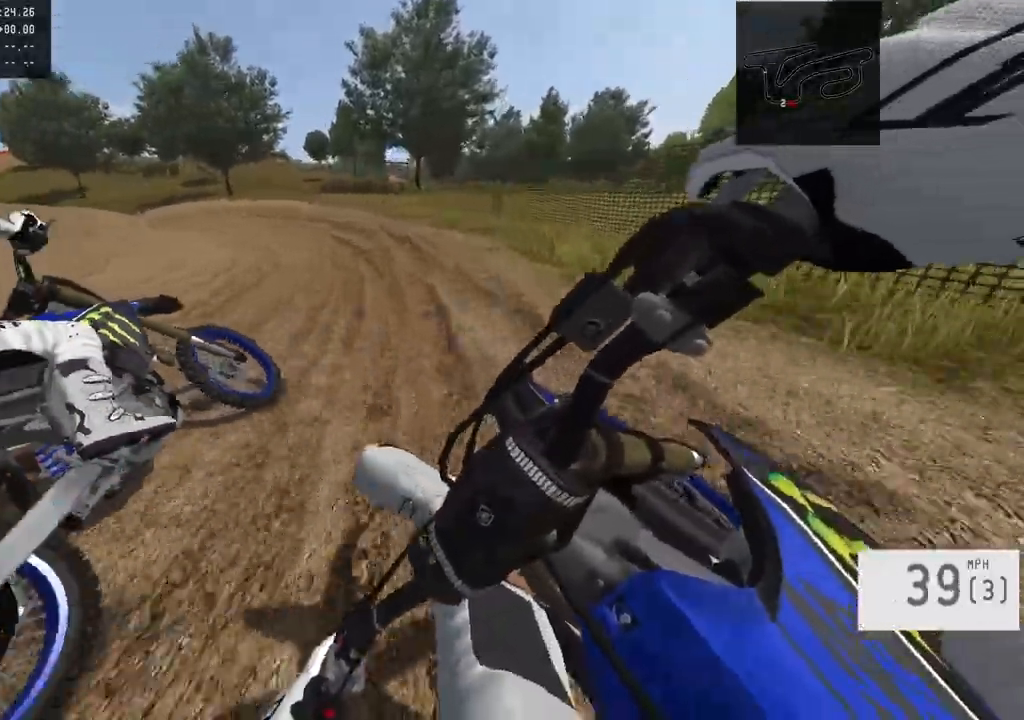
{"buttons": ["R2"], "left_stick": "center", "right_stick": "right", "events": [[17, "right_stick", "right"], [367, "left_stick", "center"]]}
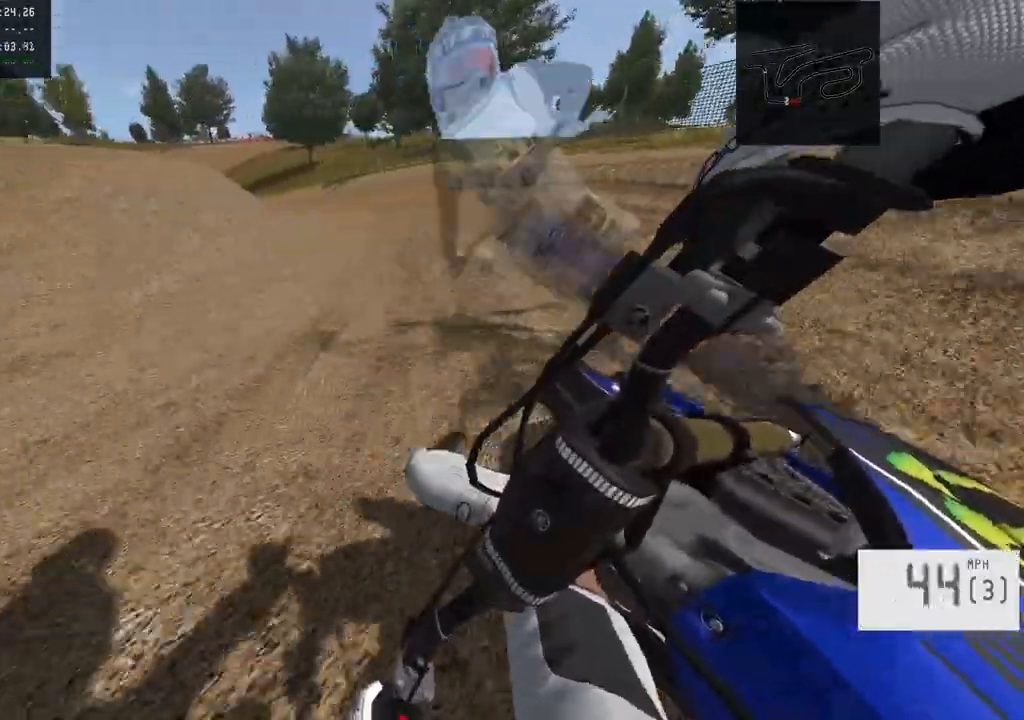
{"buttons": ["R2"], "left_stick": "left", "right_stick": "center", "events": [[50, "right_stick", "center"], [67, "R2", "up"], [317, "left_stick", "left"], [400, "R2", "down"]]}
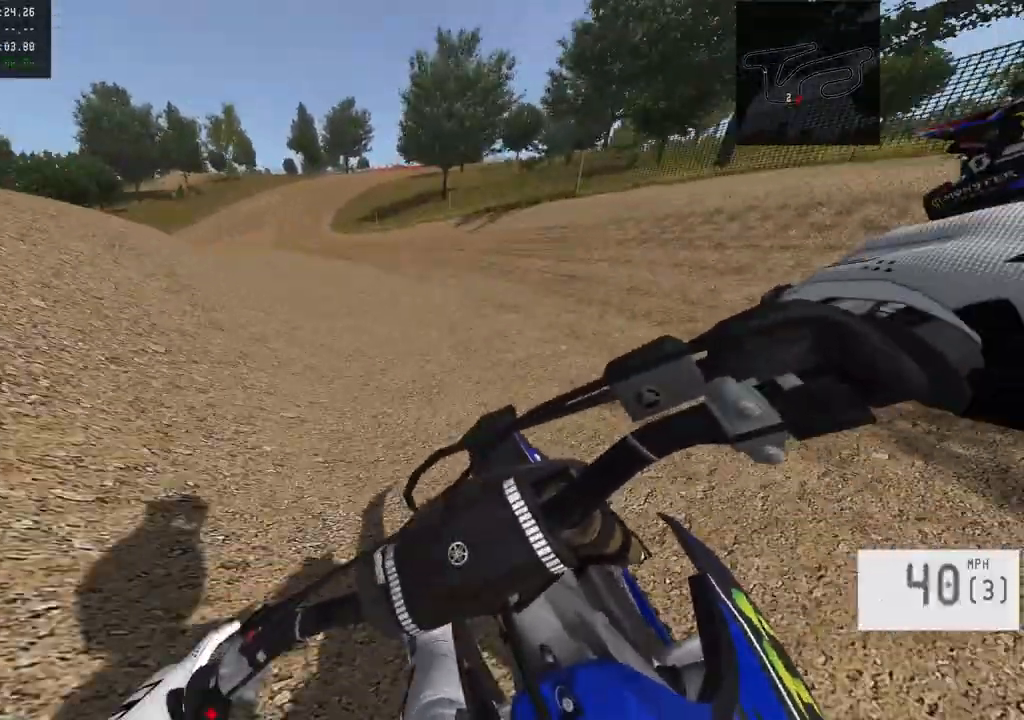
{"buttons": ["R2"], "left_stick": "center", "right_stick": "center", "events": [[317, "left_stick", "center"]]}
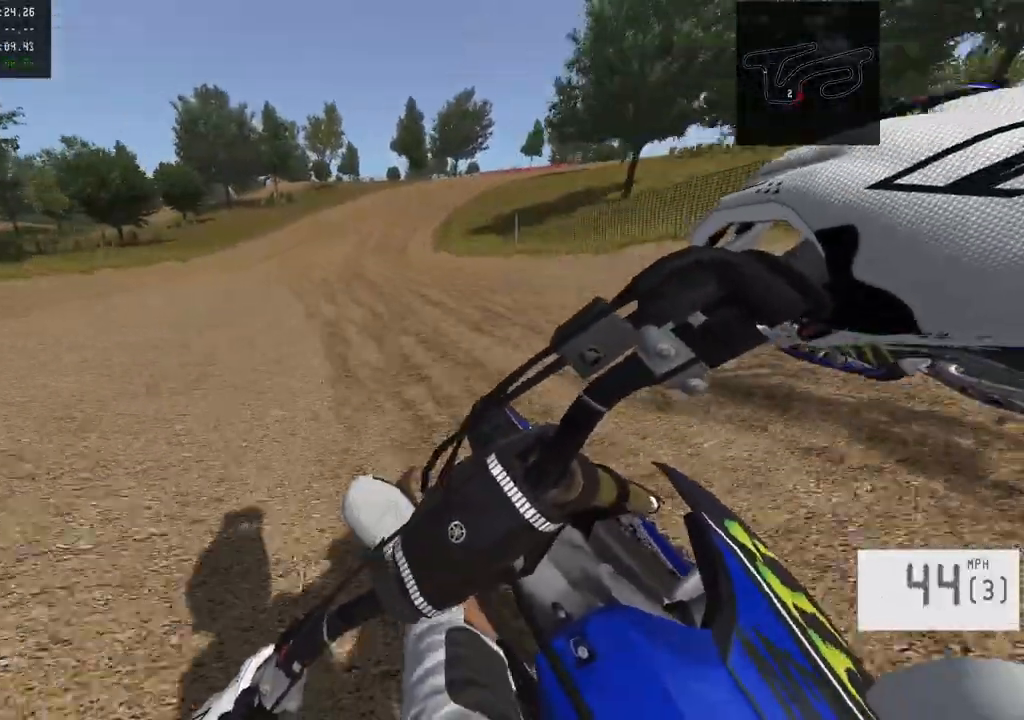
{"buttons": ["R2"], "left_stick": "right", "right_stick": "center", "events": [[233, "left_stick", "right"]]}
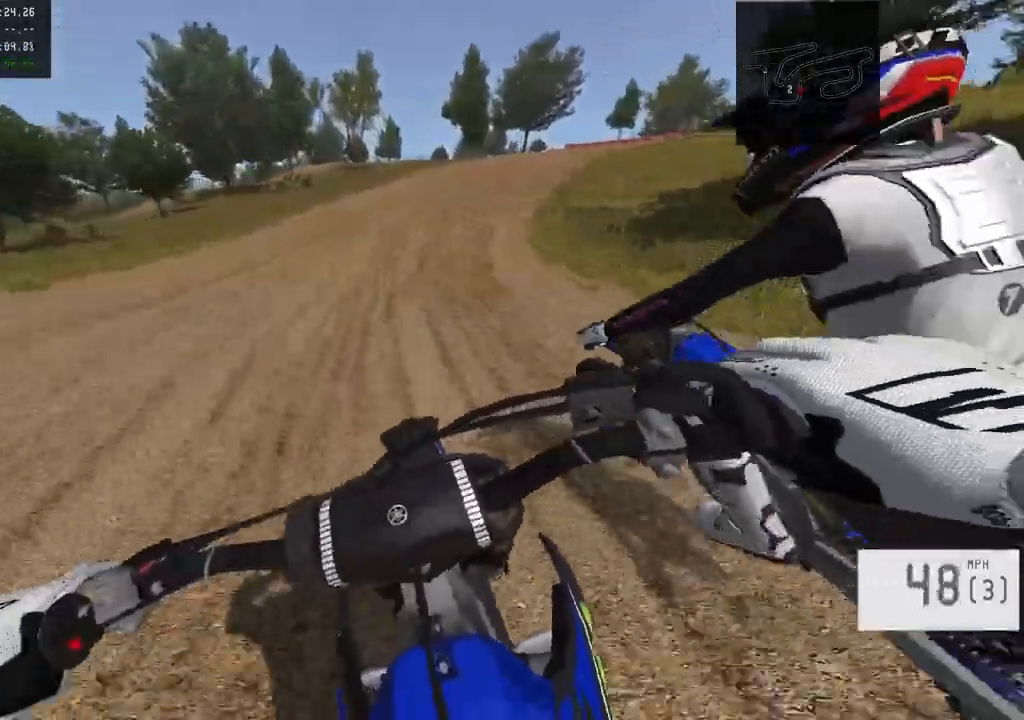
{"buttons": [], "left_stick": "right", "right_stick": "left", "events": [[100, "R2", "up"], [283, "right_stick", "left"]]}
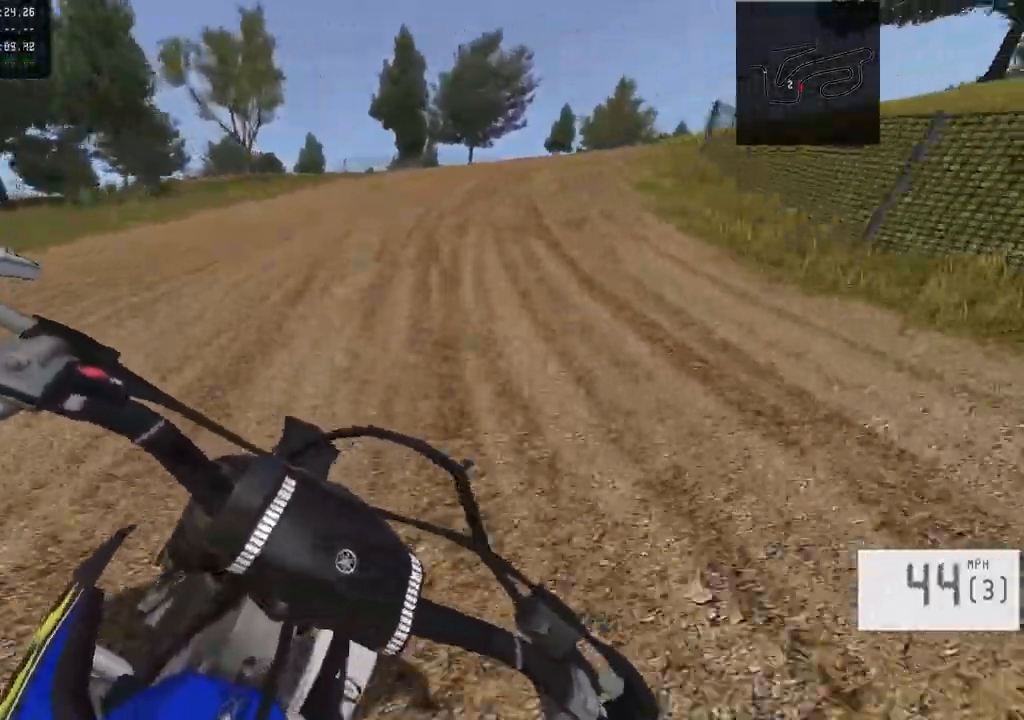
{"buttons": ["R2"], "left_stick": "right", "right_stick": "left", "events": [[50, "R2", "down"]]}
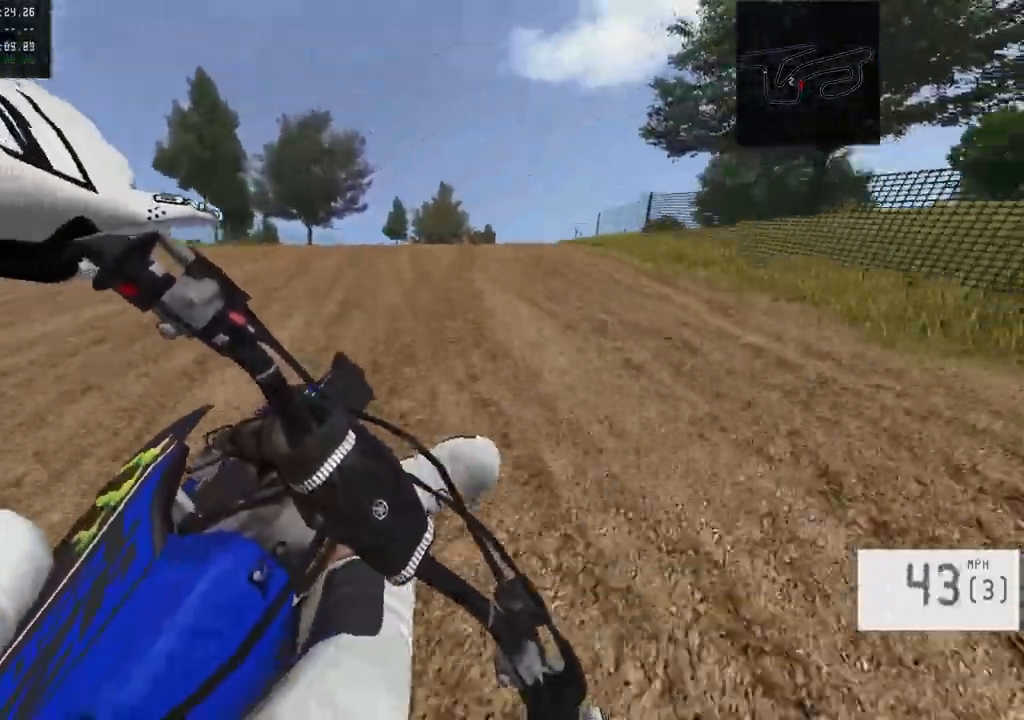
{"buttons": ["R2"], "left_stick": "center", "right_stick": "left", "events": [[183, "R2", "up"], [317, "R2", "down"], [450, "left_stick", "center"]]}
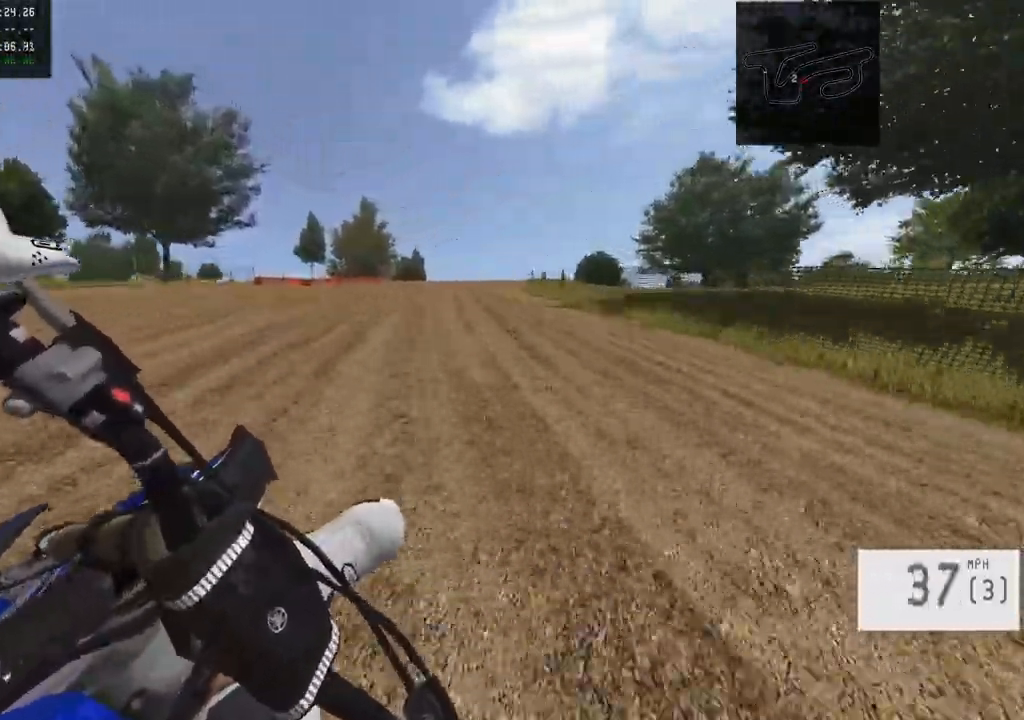
{"buttons": [], "left_stick": "right", "right_stick": "center", "events": [[17, "right_stick", "center"], [333, "left_stick", "right"], [450, "R2", "up"]]}
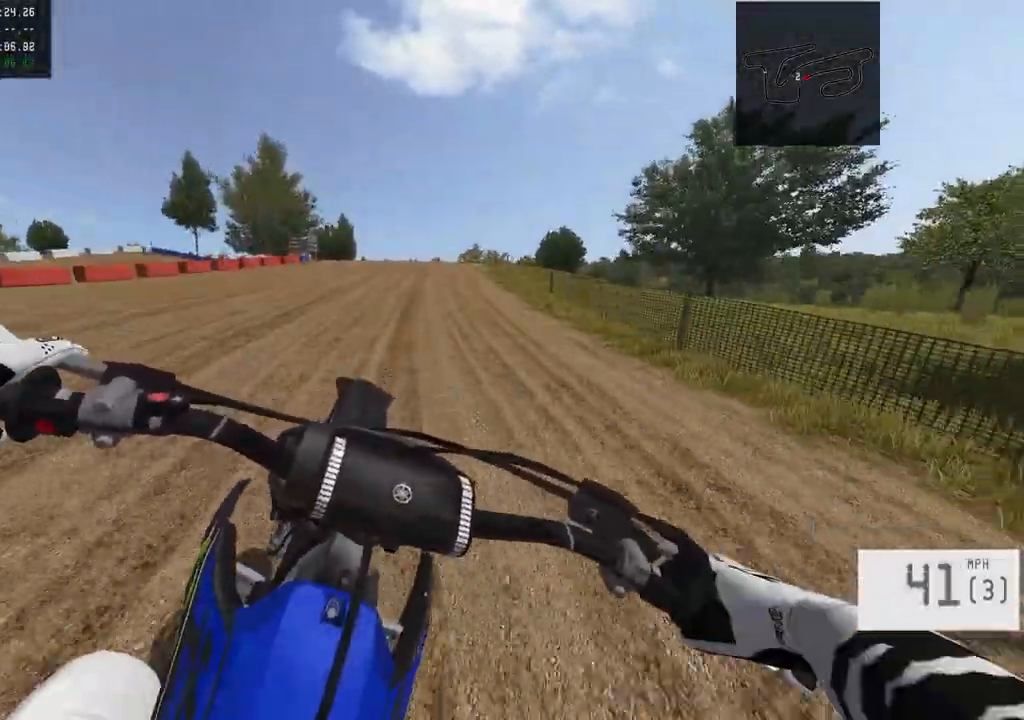
{"buttons": ["R2"], "left_stick": "right", "right_stick": "center", "events": [[33, "left_stick", "center"], [117, "R2", "down"], [267, "left_stick", "right"], [417, "left_stick", "center"], [483, "left_stick", "right"]]}
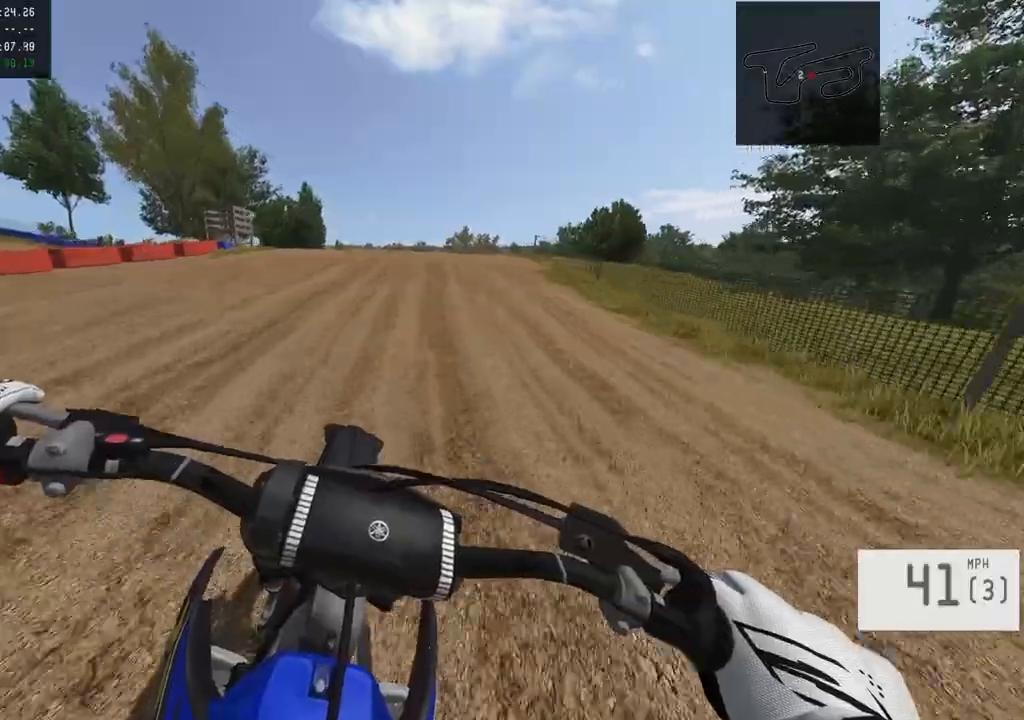
{"buttons": ["R2"], "left_stick": "right", "right_stick": "down", "events": [[50, "left_stick", "center"], [167, "left_stick", "right"], [267, "left_stick", "center"], [283, "R2", "up"], [417, "right_stick", "down"], [467, "R2", "down"], [467, "left_stick", "right"]]}
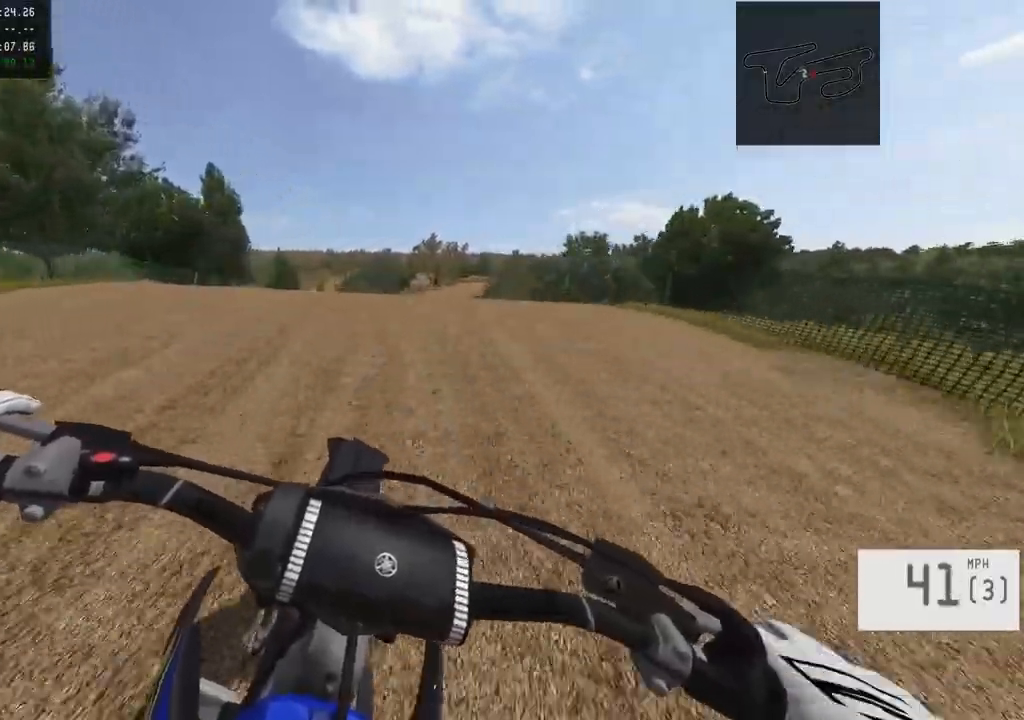
{"buttons": ["R2"], "left_stick": "center", "right_stick": "center", "events": [[50, "left_stick", "center"], [83, "R3", "down"], [233, "R3", "up"], [433, "right_stick", "center"]]}
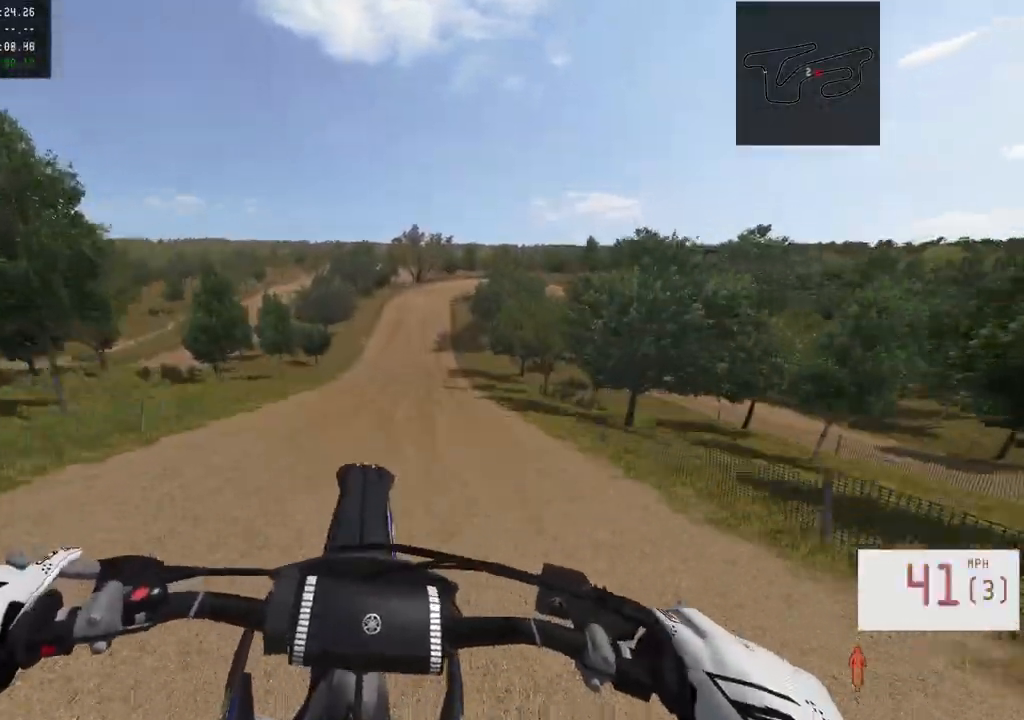
{"buttons": ["R2"], "left_stick": "center", "right_stick": "down", "events": [[83, "TRIANGLE", "down"], [150, "TRIANGLE", "up"], [283, "right_stick", "down"]]}
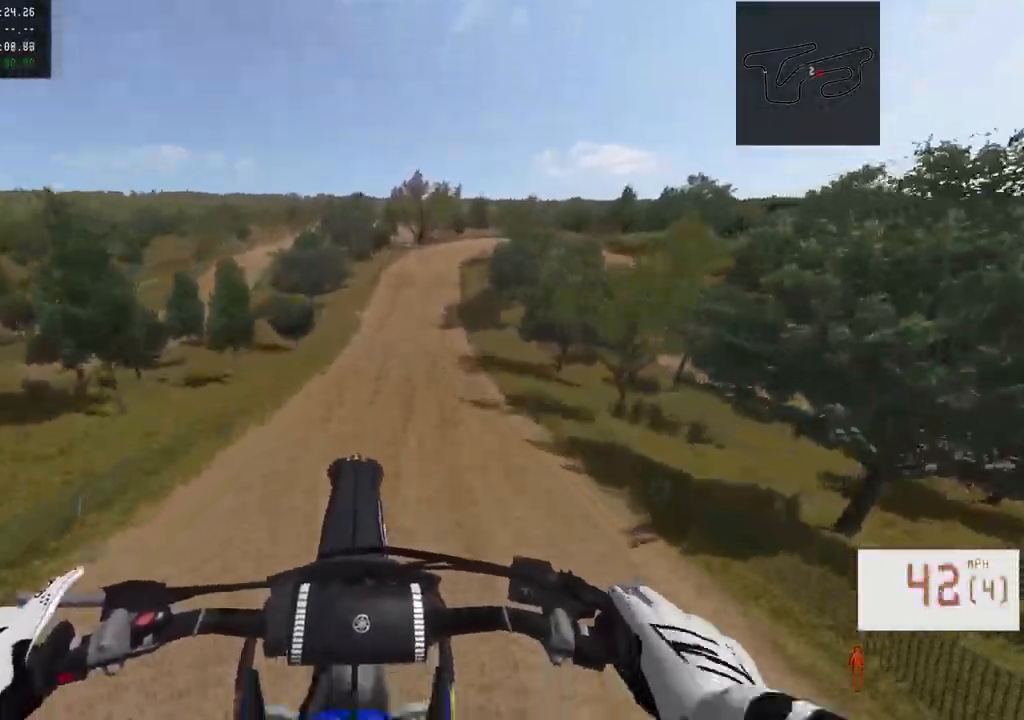
{"buttons": [], "left_stick": "center", "right_stick": "down", "events": [[17, "R2", "up"], [17, "left_stick", "right"], [83, "right_stick", "center"], [100, "left_stick", "center"], [283, "R2", "down"], [383, "right_stick", "down"], [500, "R2", "up"]]}
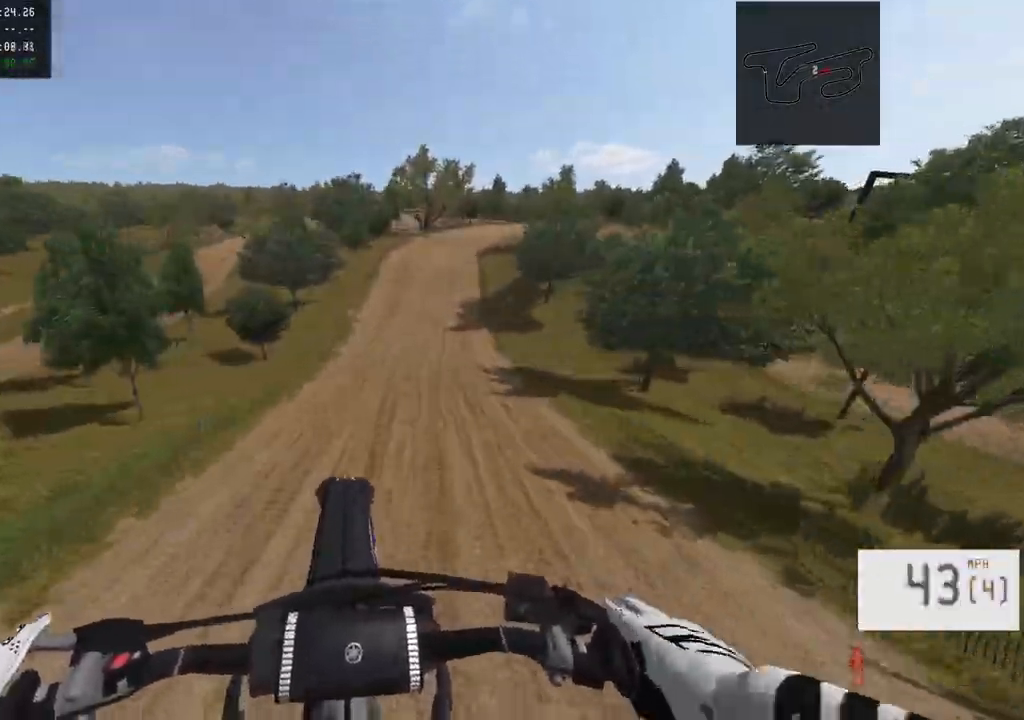
{"buttons": ["R2"], "left_stick": "center", "right_stick": "down", "events": [[17, "right_stick", "center"], [117, "right_stick", "down"], [150, "R2", "down"]]}
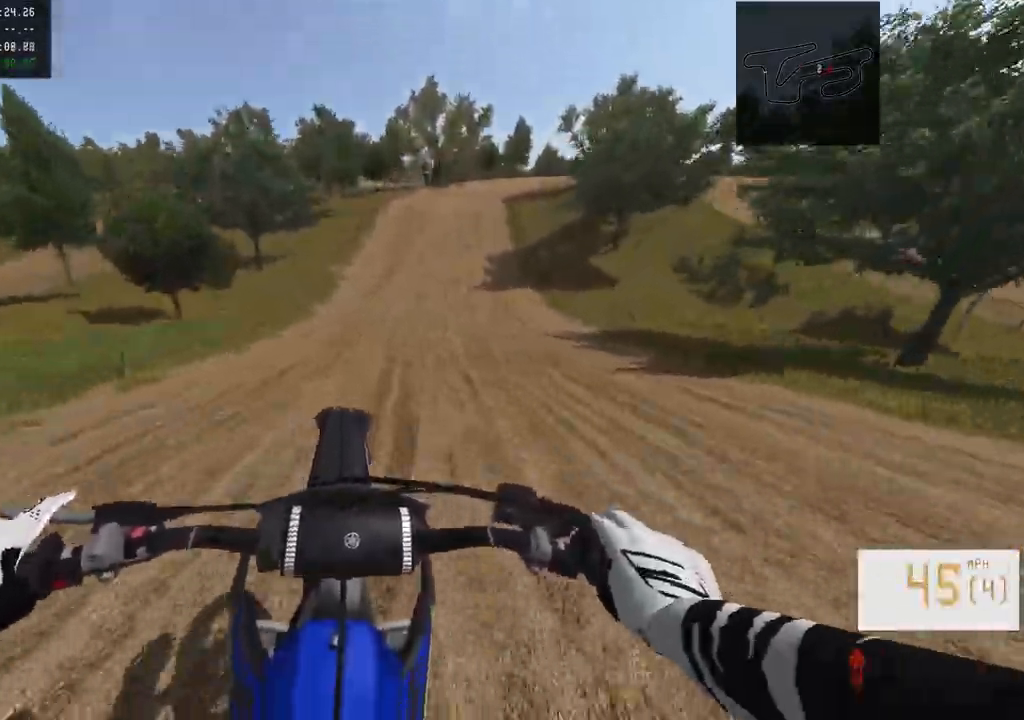
{"buttons": [], "left_stick": "center", "right_stick": "center", "events": [[333, "left_stick", "right"], [417, "R2", "up"], [417, "right_stick", "center"], [467, "left_stick", "center"]]}
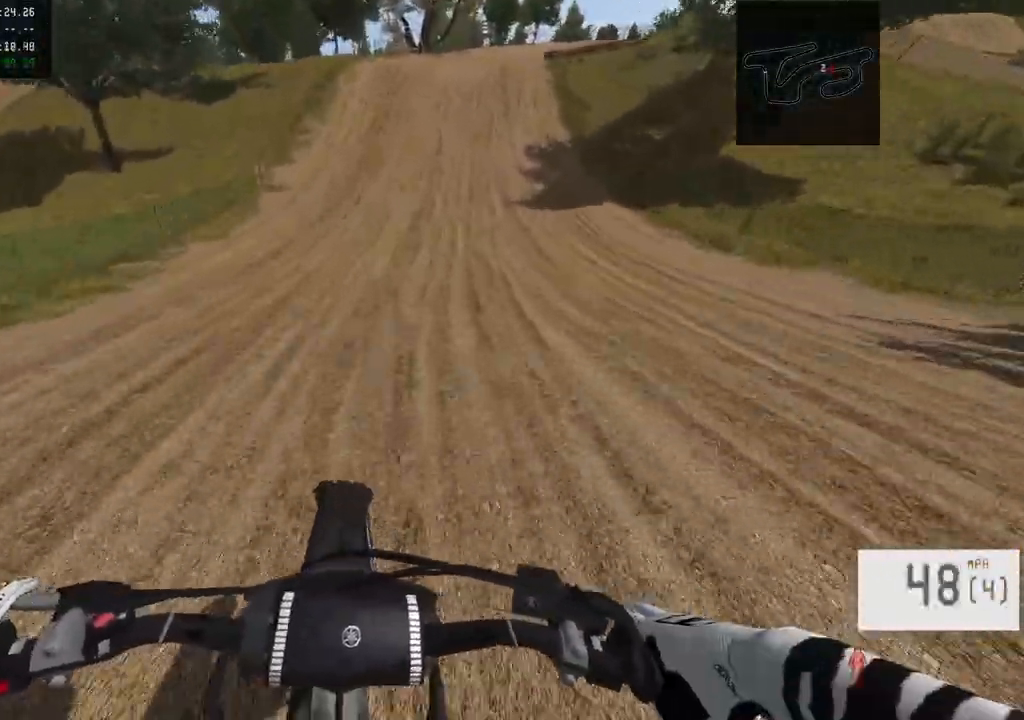
{"buttons": [], "left_stick": "right", "right_stick": "center", "events": [[17, "R3", "down"], [50, "right_stick", "down"], [133, "R3", "up"], [183, "right_stick", "center"], [400, "left_stick", "right"]]}
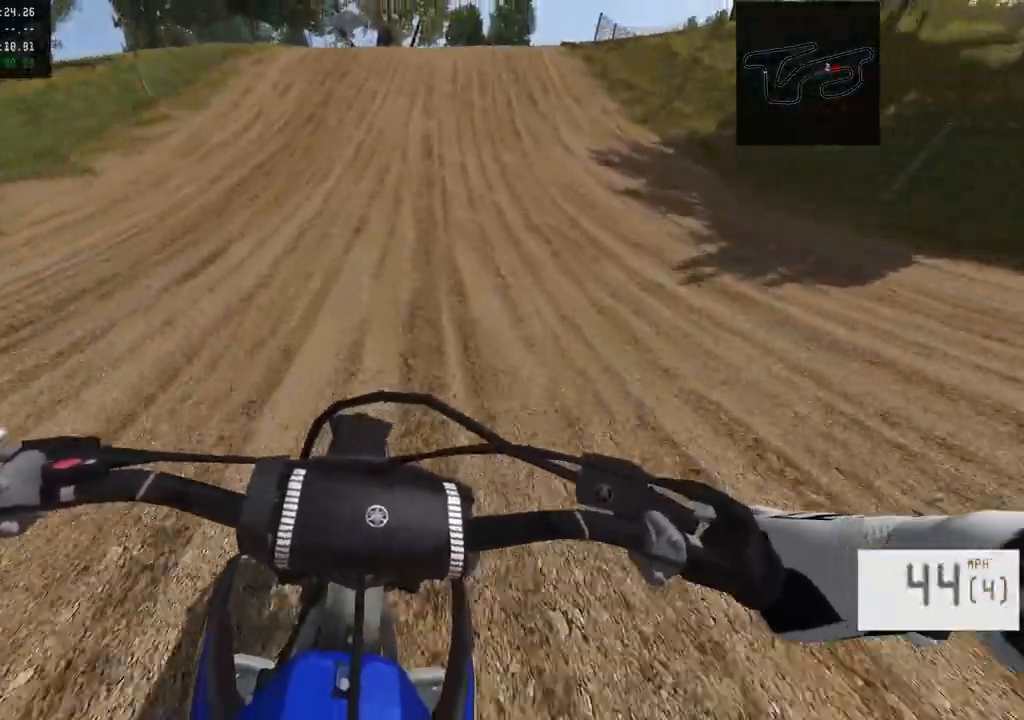
{"buttons": [], "left_stick": "right", "right_stick": "center", "events": [[33, "R2", "down"], [33, "left_stick", "center"], [133, "SQUARE", "down"], [200, "SQUARE", "up"], [233, "left_stick", "right"], [250, "R2", "up"]]}
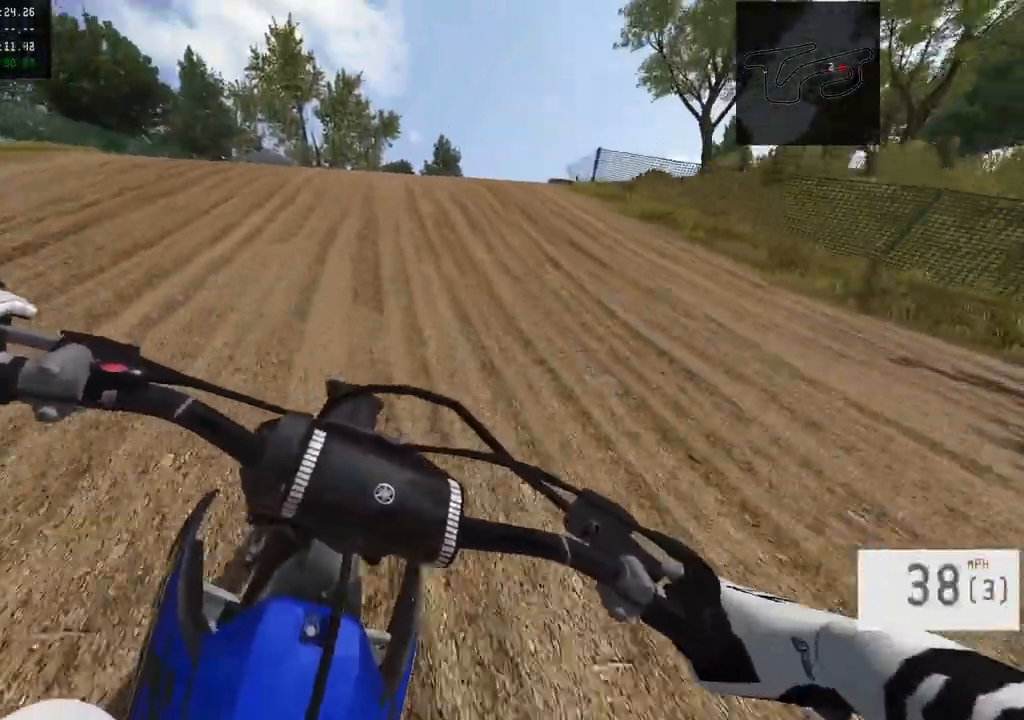
{"buttons": [], "left_stick": "center", "right_stick": "center", "events": [[83, "R2", "down"], [100, "left_stick", "center"], [217, "R2", "up"], [233, "left_stick", "right"], [267, "R2", "down"], [367, "R2", "up"], [383, "left_stick", "center"]]}
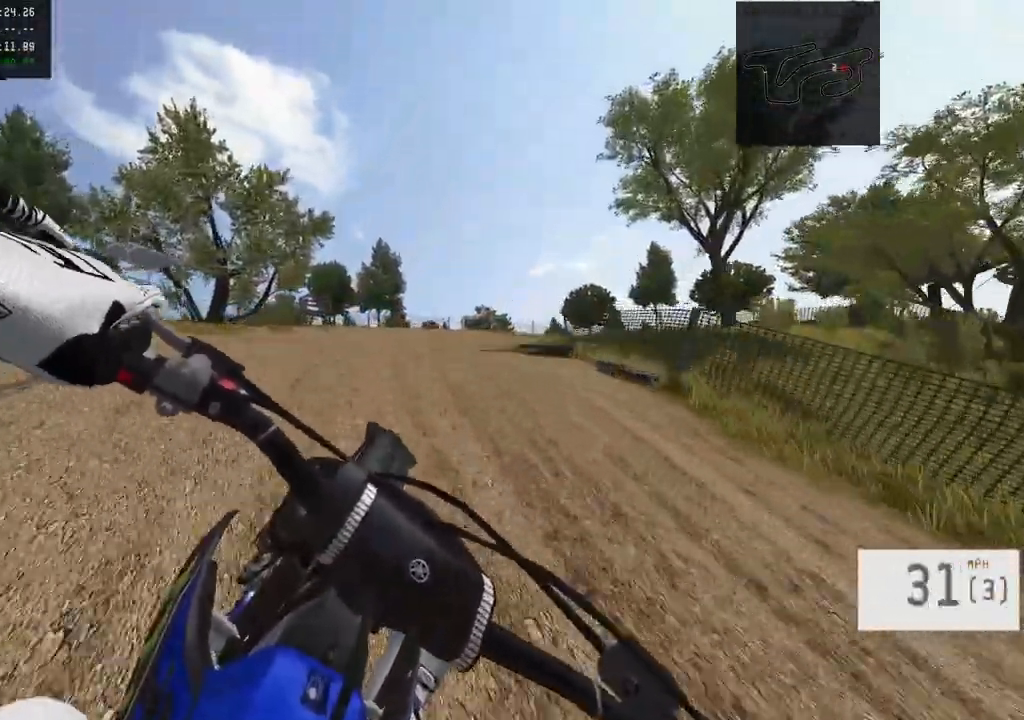
{"buttons": [], "left_stick": "right", "right_stick": "center", "events": [[67, "R2", "down"], [83, "left_stick", "right"], [133, "R2", "up"], [200, "left_stick", "center"], [417, "left_stick", "right"]]}
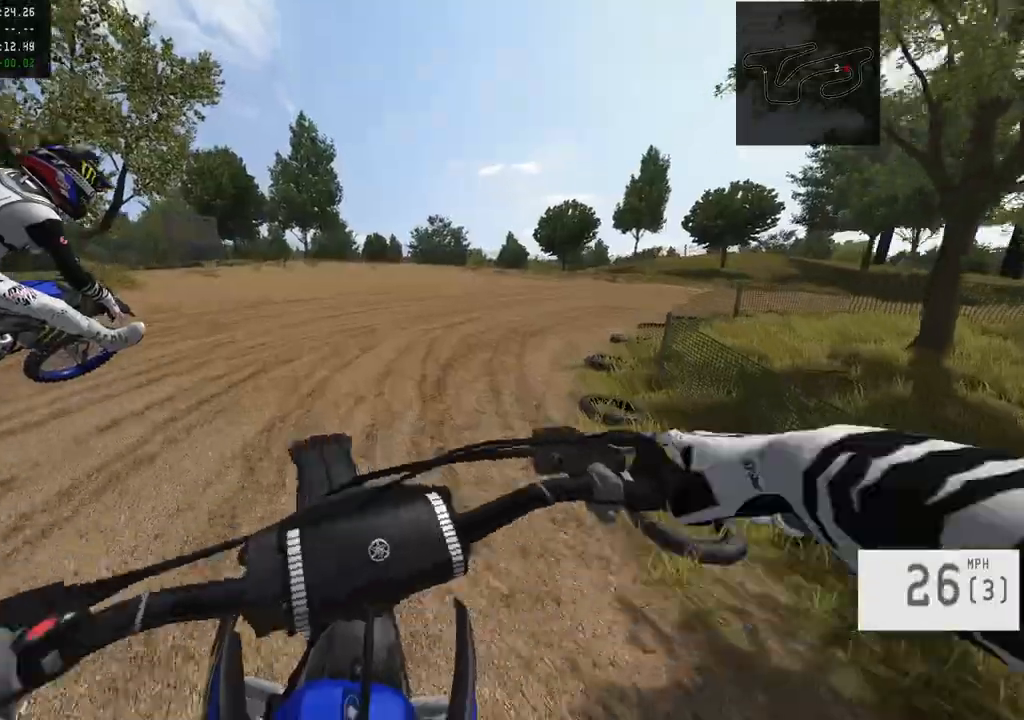
{"buttons": [], "left_stick": "right", "right_stick": "center", "events": []}
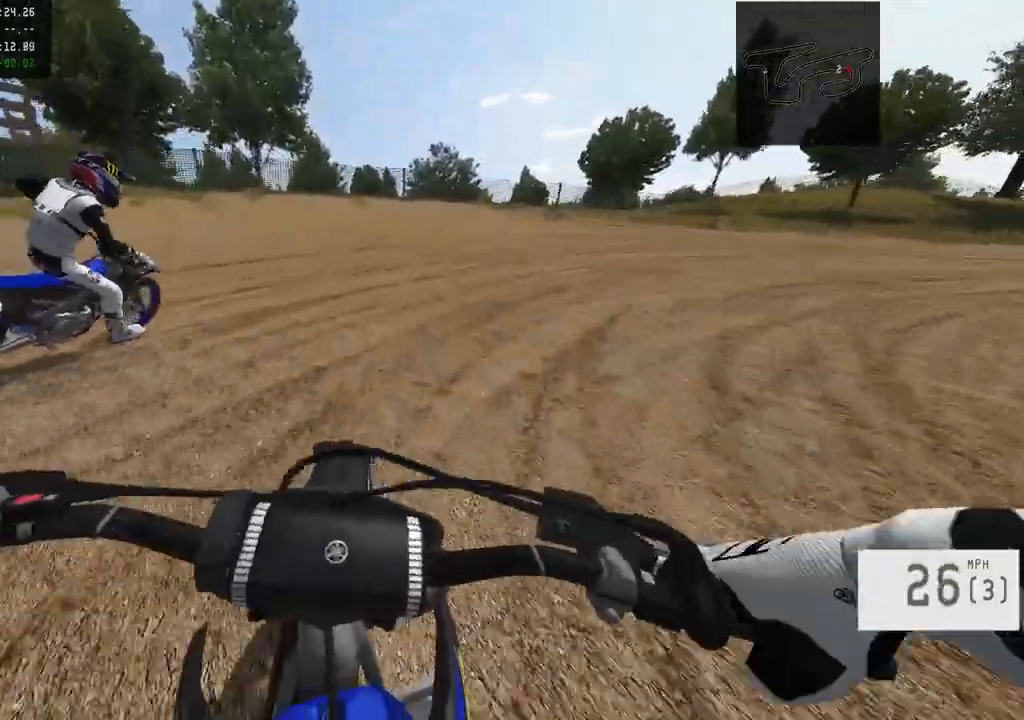
{"buttons": ["R2"], "left_stick": "right", "right_stick": "down-left", "events": [[33, "L1", "down"], [200, "right_stick", "down-left"], [217, "L1", "up"], [333, "R2", "down"]]}
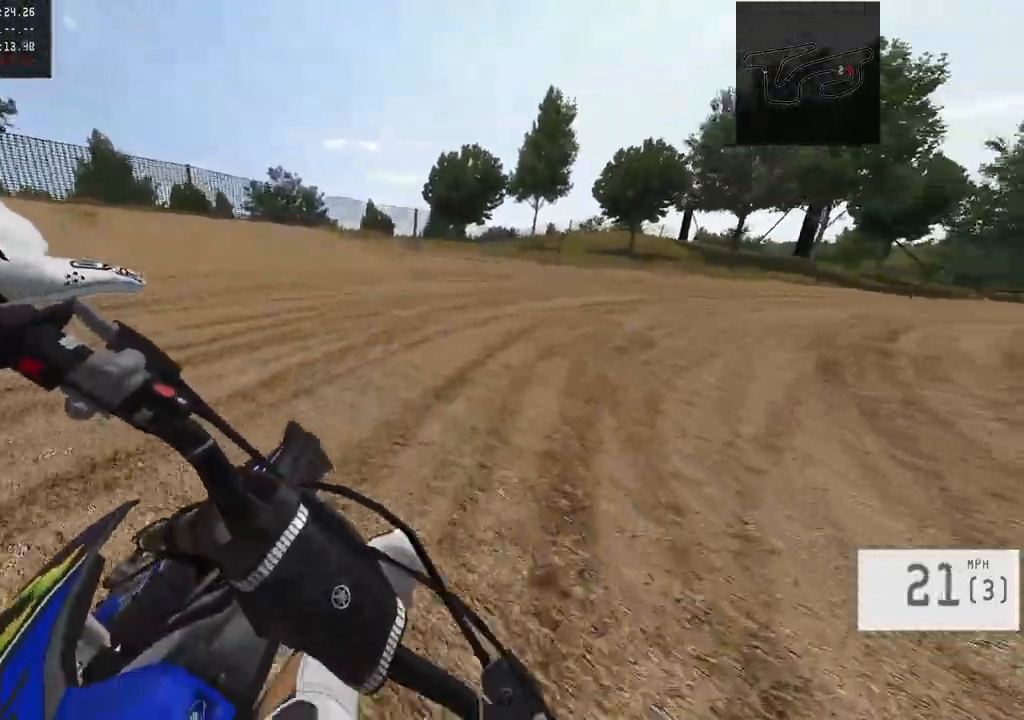
{"buttons": ["R2"], "left_stick": "right", "right_stick": "down-left", "events": []}
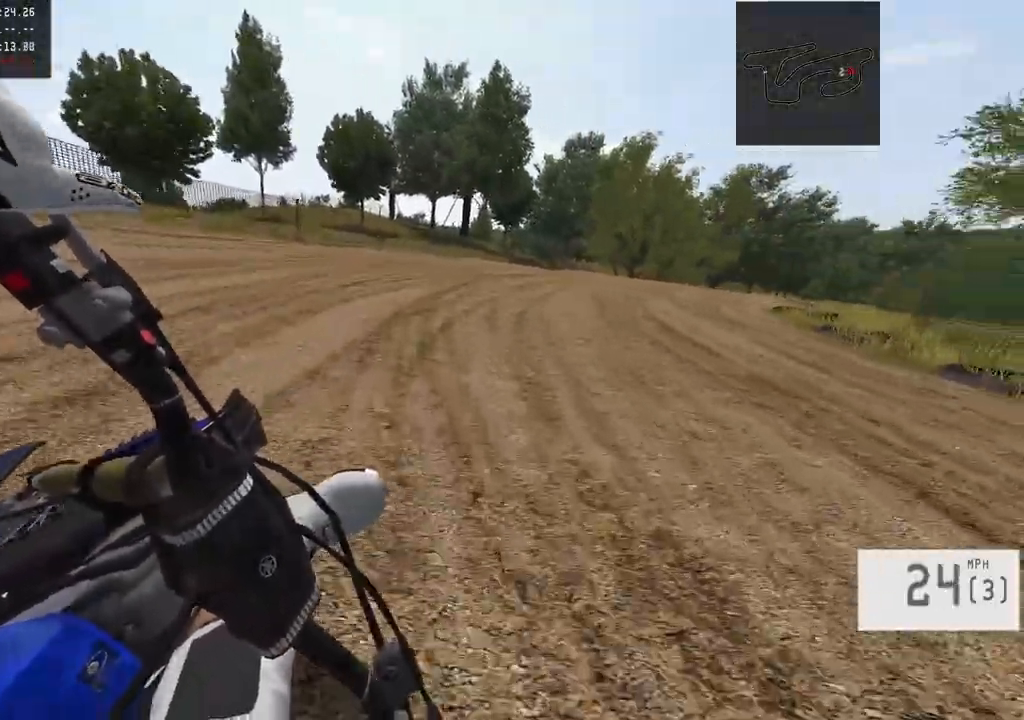
{"buttons": ["R2"], "left_stick": "right", "right_stick": "down-left", "events": []}
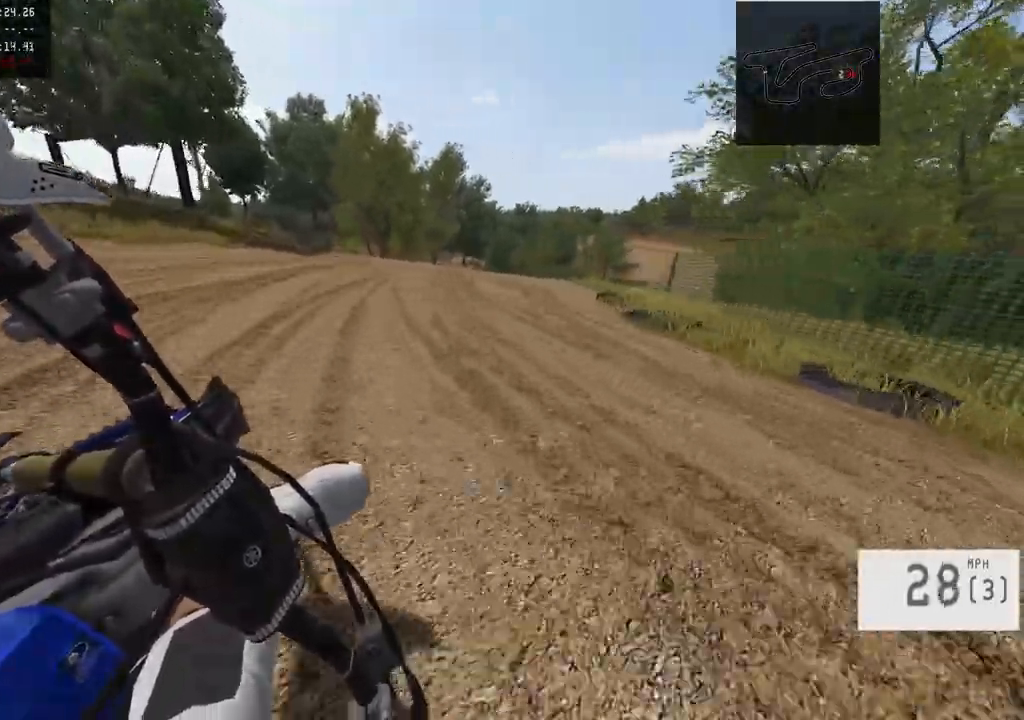
{"buttons": ["R2"], "left_stick": "center", "right_stick": "down-left", "events": [[333, "R3", "down"], [367, "left_stick", "center"], [467, "R3", "up"]]}
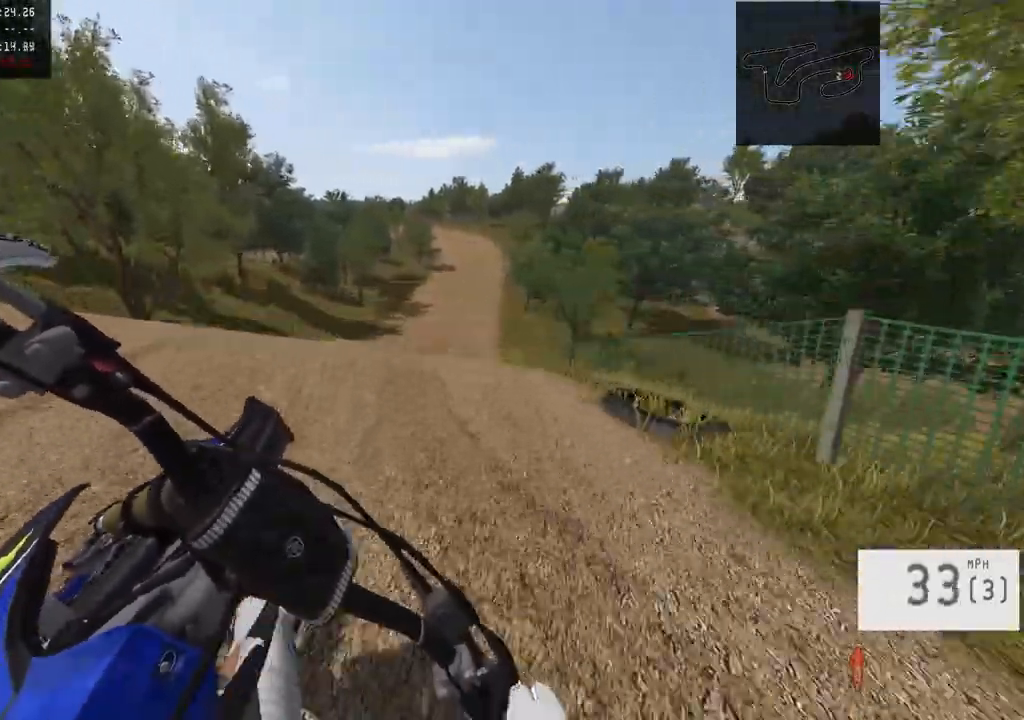
{"buttons": [], "left_stick": "right", "right_stick": "down", "events": [[67, "right_stick", "down"], [333, "left_stick", "right"], [450, "R2", "up"]]}
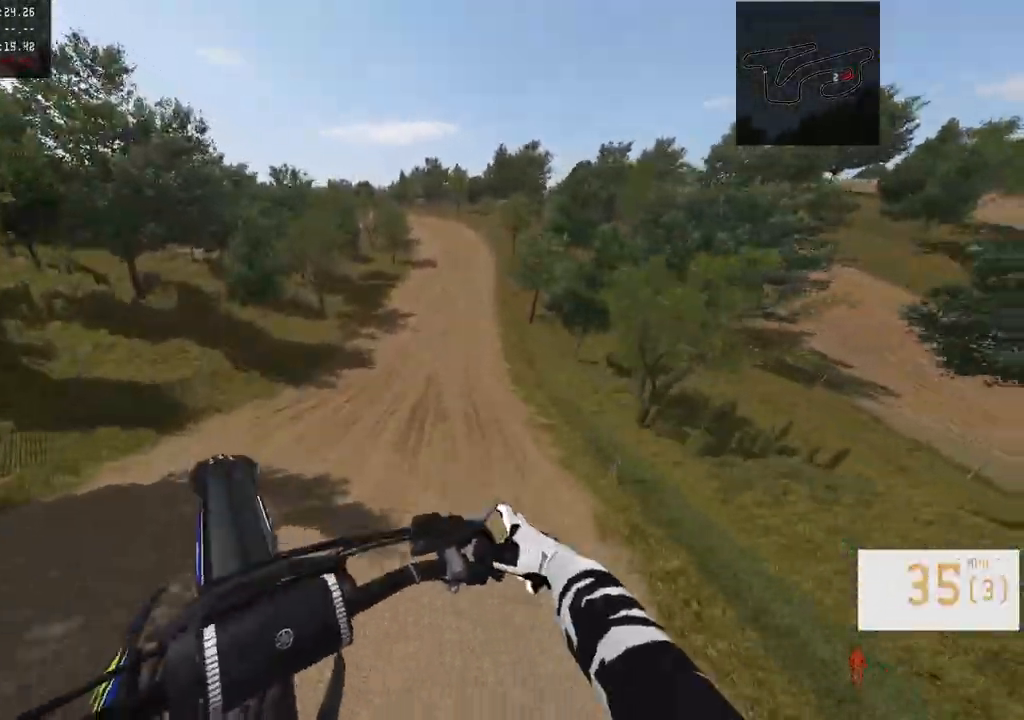
{"buttons": [], "left_stick": "center", "right_stick": "down", "events": [[50, "left_stick", "center"]]}
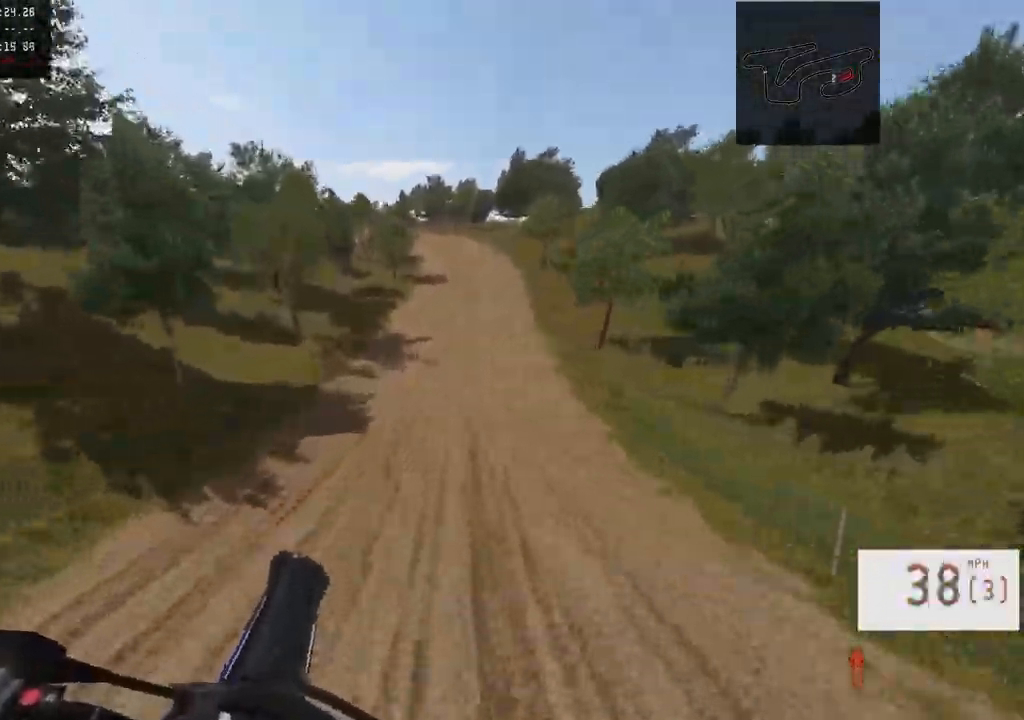
{"buttons": ["R2"], "left_stick": "center", "right_stick": "down-left", "events": [[33, "R2", "down"], [233, "right_stick", "down-left"]]}
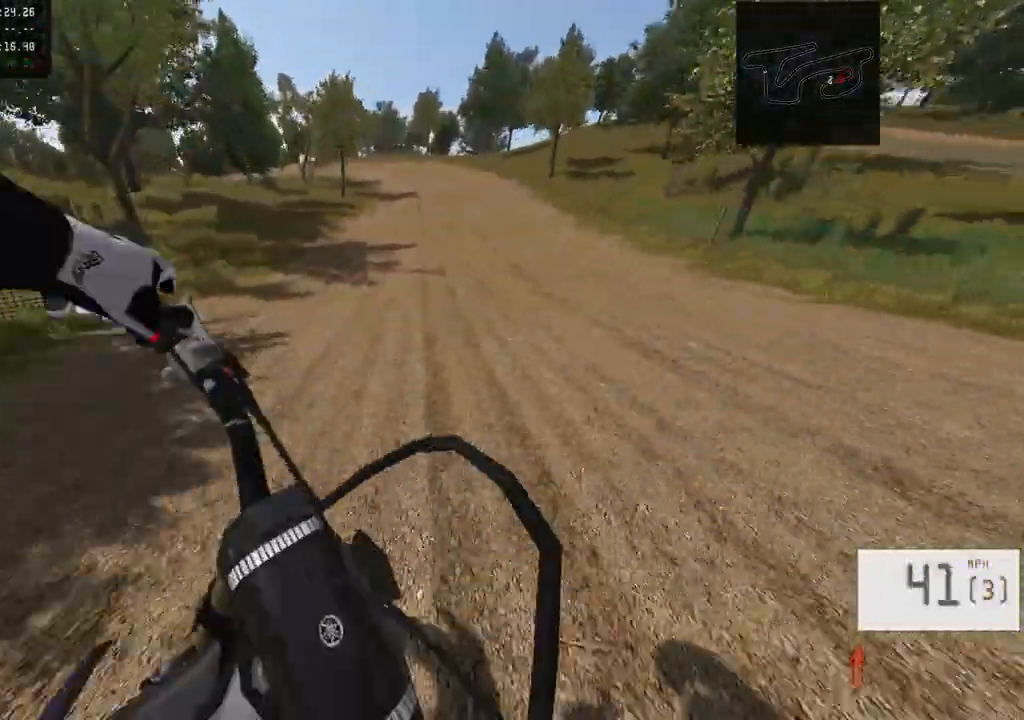
{"buttons": ["R3"], "left_stick": "center", "right_stick": "center", "events": [[133, "R2", "up"], [150, "right_stick", "center"], [417, "R3", "down"]]}
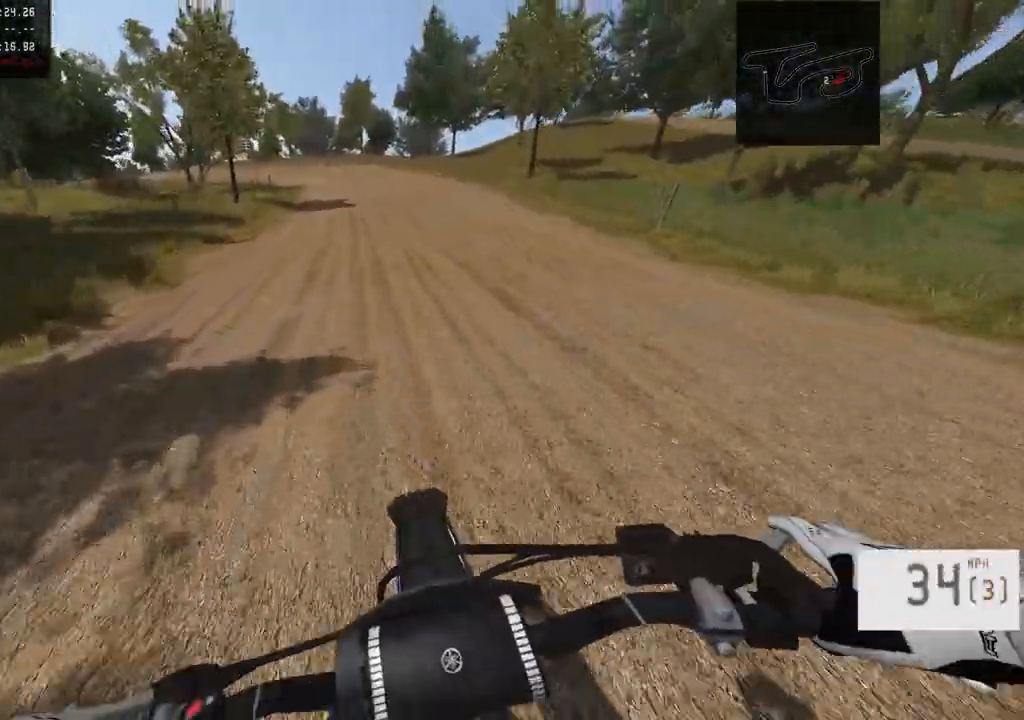
{"buttons": ["R2"], "left_stick": "center", "right_stick": "center", "events": [[33, "R3", "up"], [67, "R2", "down"], [200, "left_stick", "left"], [317, "left_stick", "center"]]}